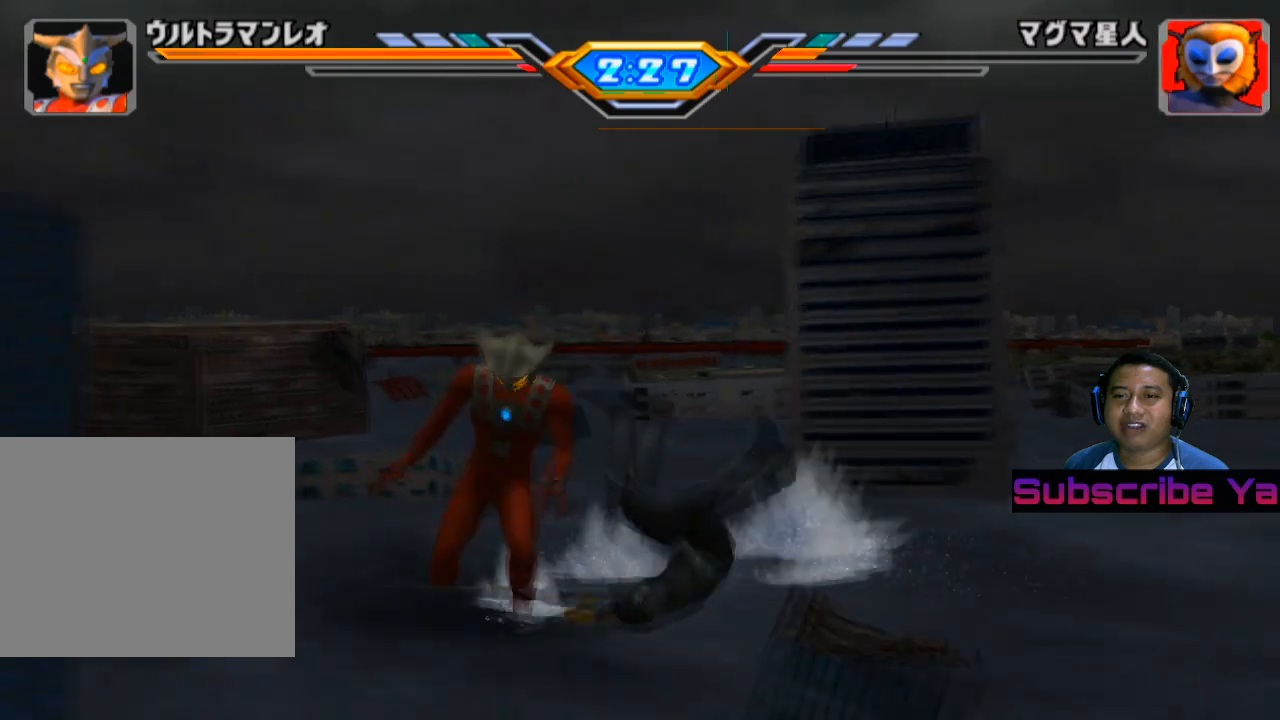
Gameplay with a controller (PlayStation layout); each line is a JSON object with the inputs held at the frame after it. "events" lists button and stick changes between this image and that frame as [ms after this image, input, new state], when the widget could be followed in between. Not read: L3 R3 right_stick.
{"buttons": ["SQUARE"], "left_stick": "up", "events": [[40, "SQUARE", "up"], [220, "SQUARE", "down"], [340, "SQUARE", "up"], [440, "SQUARE", "down"]]}
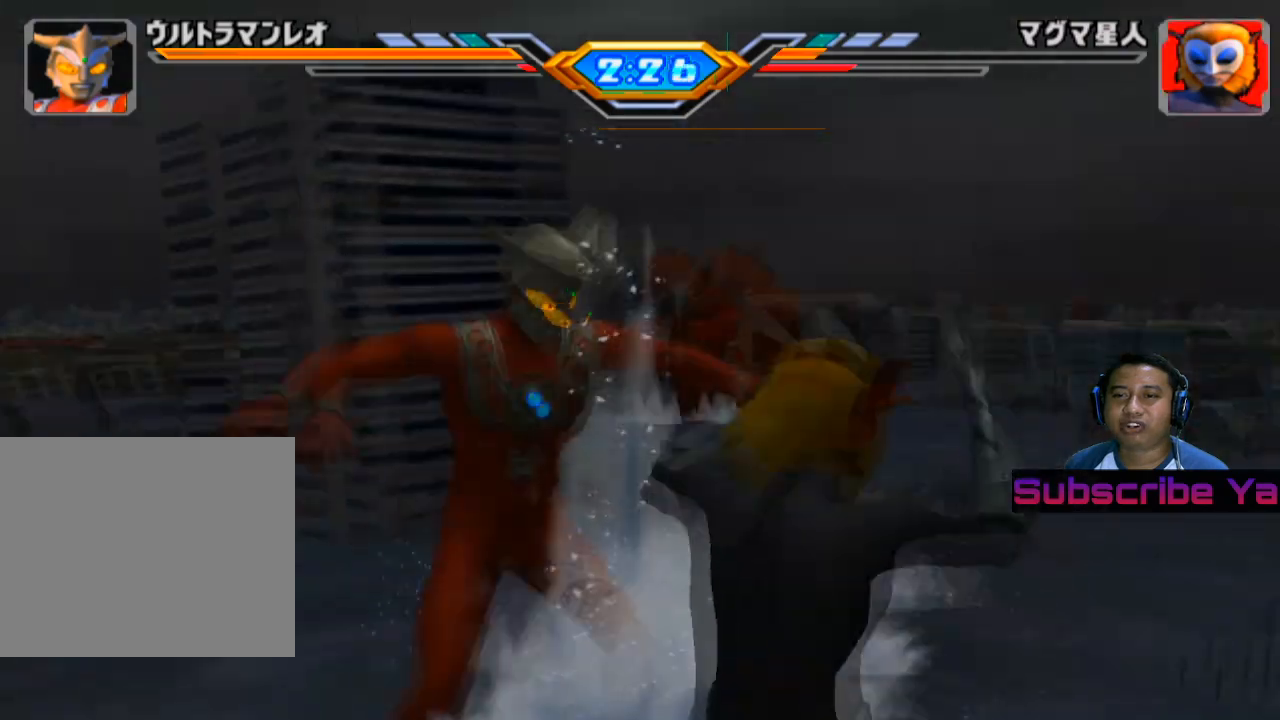
{"buttons": [], "left_stick": "up", "events": [[20, "SQUARE", "up"], [140, "SQUARE", "down"], [200, "SQUARE", "up"], [340, "SQUARE", "down"], [420, "SQUARE", "up"]]}
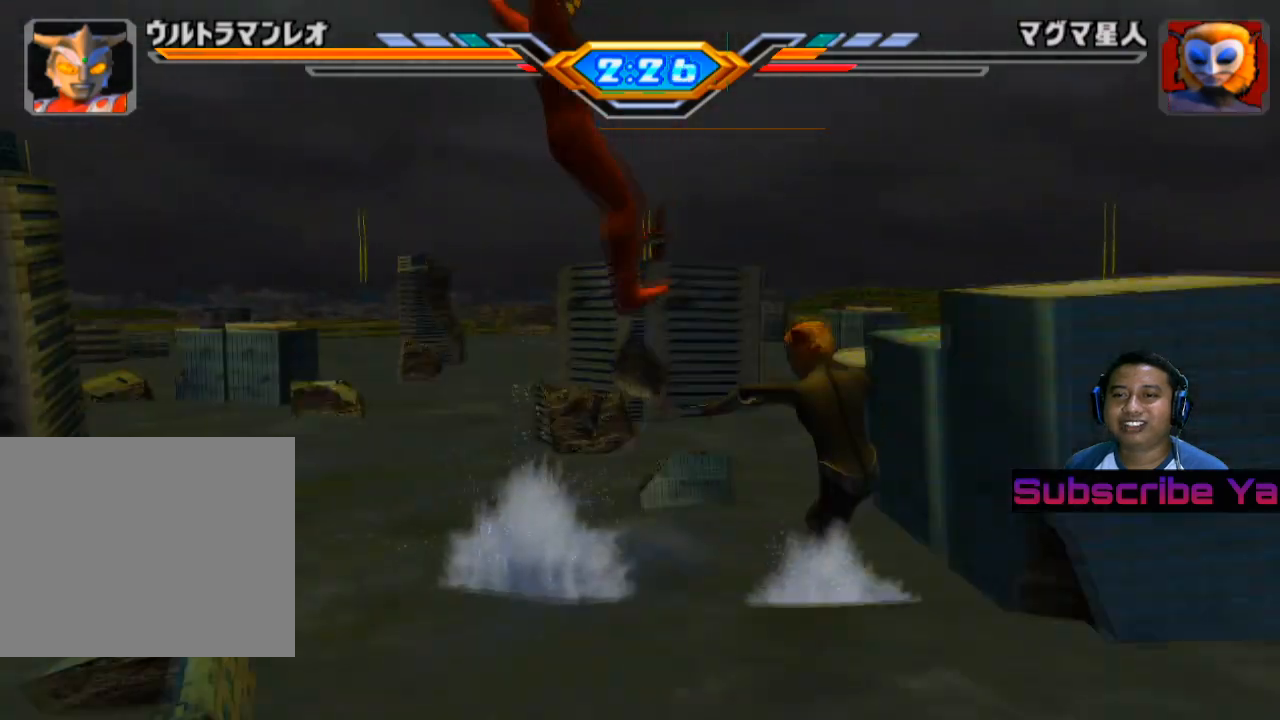
{"buttons": ["SQUARE"], "left_stick": "up", "events": [[40, "SQUARE", "down"], [120, "SQUARE", "up"], [220, "SQUARE", "down"], [320, "SQUARE", "up"], [420, "SQUARE", "down"]]}
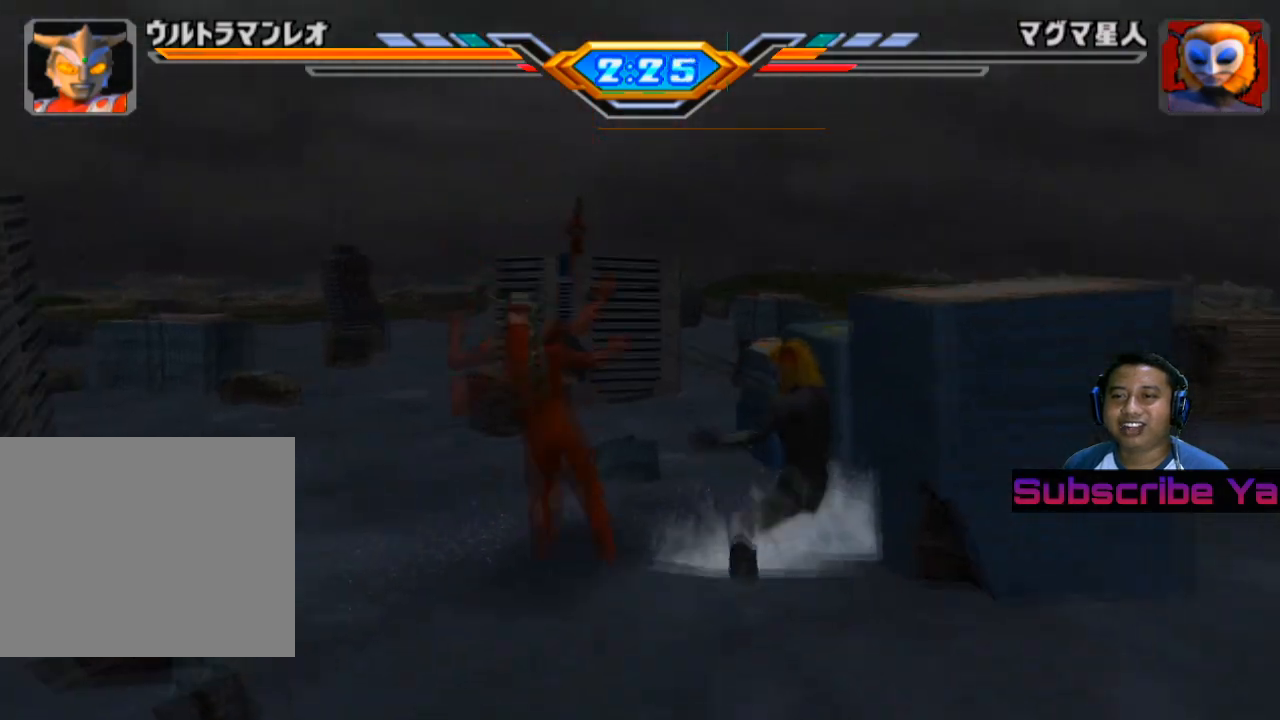
{"buttons": [], "left_stick": "up", "events": [[20, "SQUARE", "up"], [260, "SQUARE", "down"], [360, "SQUARE", "up"]]}
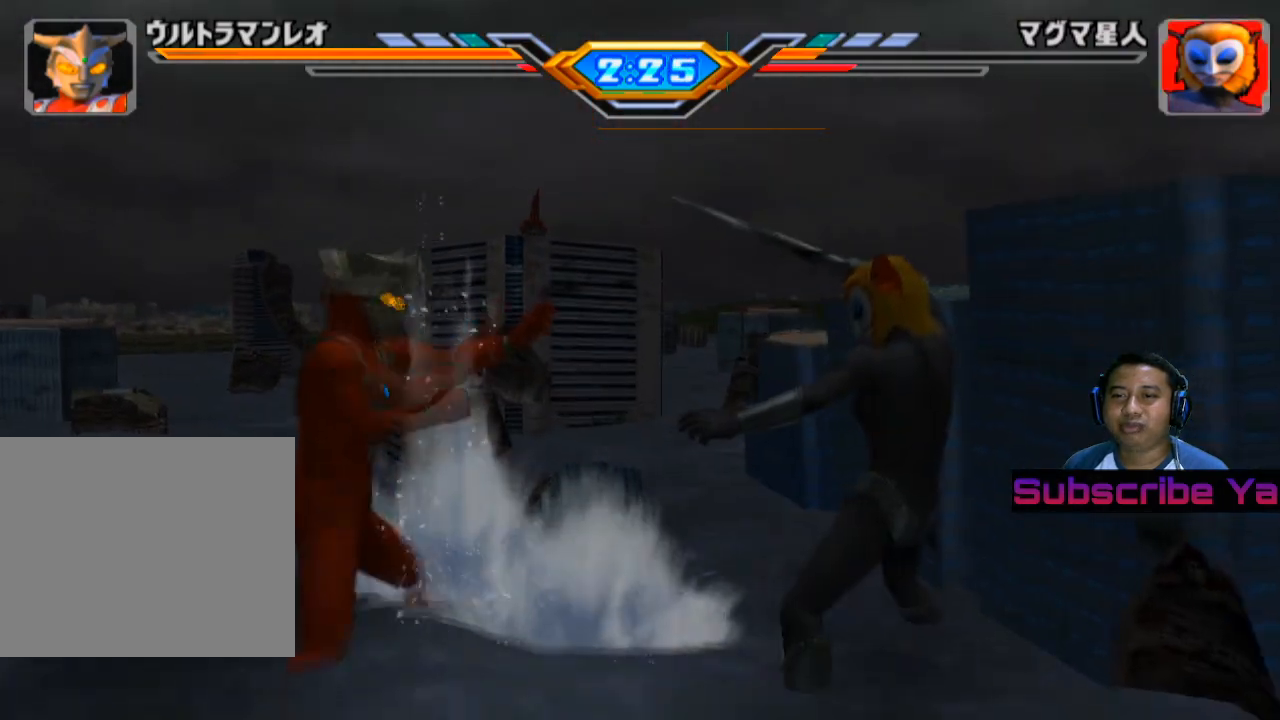
{"buttons": [], "left_stick": "up", "events": [[160, "SQUARE", "down"], [260, "SQUARE", "up"], [380, "SQUARE", "down"], [420, "SQUARE", "up"]]}
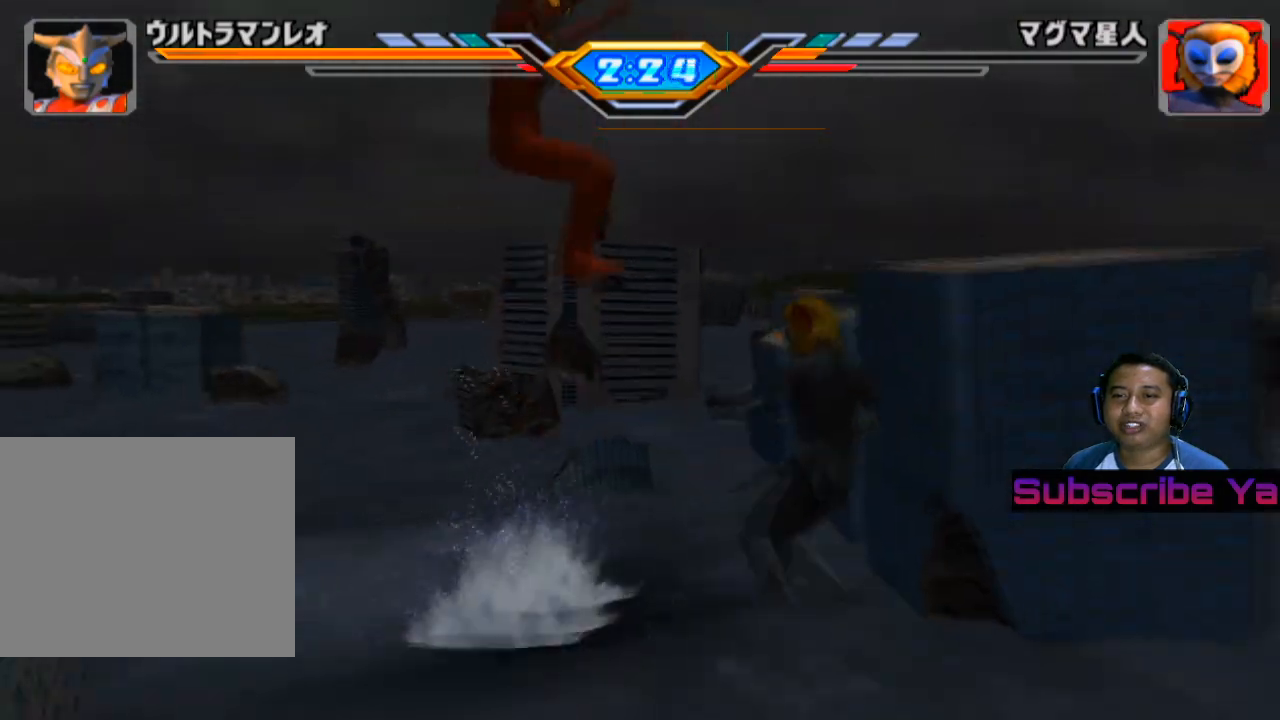
{"buttons": ["SQUARE"], "left_stick": "up", "events": [[20, "SQUARE", "down"], [120, "SQUARE", "up"], [240, "SQUARE", "down"], [320, "SQUARE", "up"], [440, "SQUARE", "down"]]}
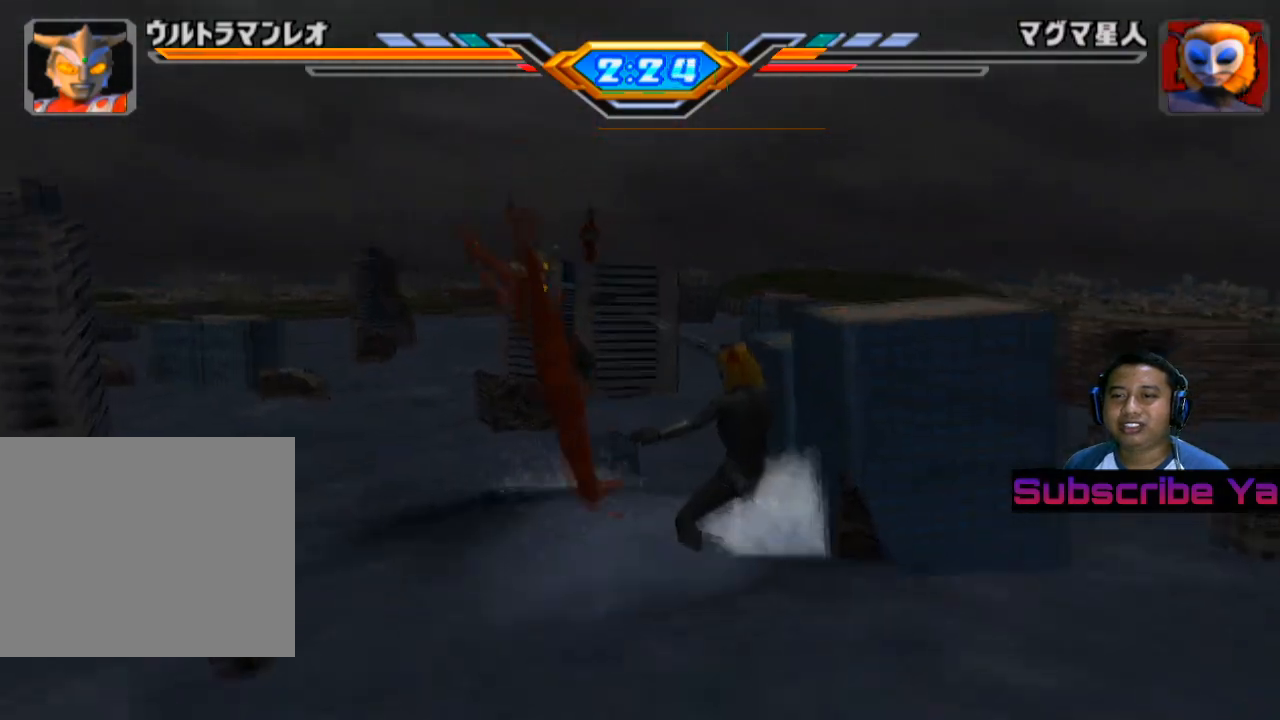
{"buttons": ["SQUARE"], "left_stick": "up-right", "events": [[20, "SQUARE", "up"], [140, "SQUARE", "down"], [240, "left_stick", "up-right"], [260, "SQUARE", "up"], [420, "SQUARE", "down"]]}
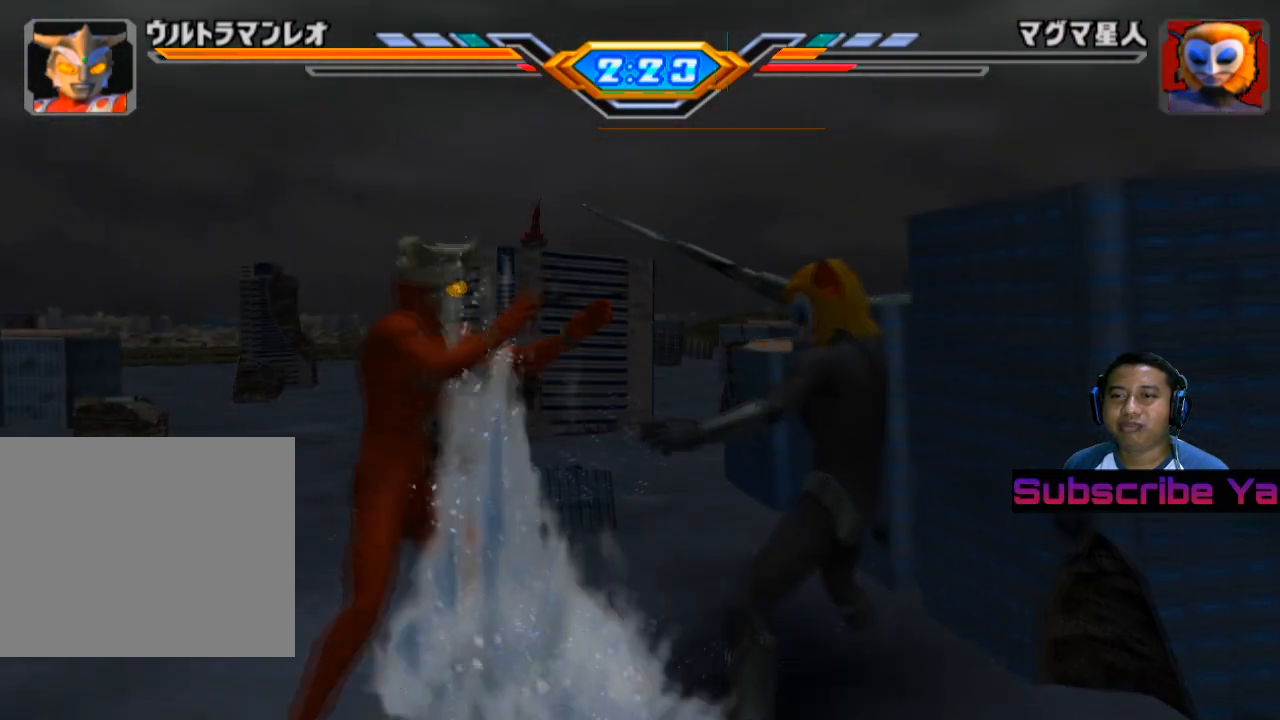
{"buttons": [], "left_stick": "center", "events": [[20, "SQUARE", "up"], [100, "left_stick", "center"], [140, "SQUARE", "down"], [220, "SQUARE", "up"], [300, "SQUARE", "down"], [420, "SQUARE", "up"]]}
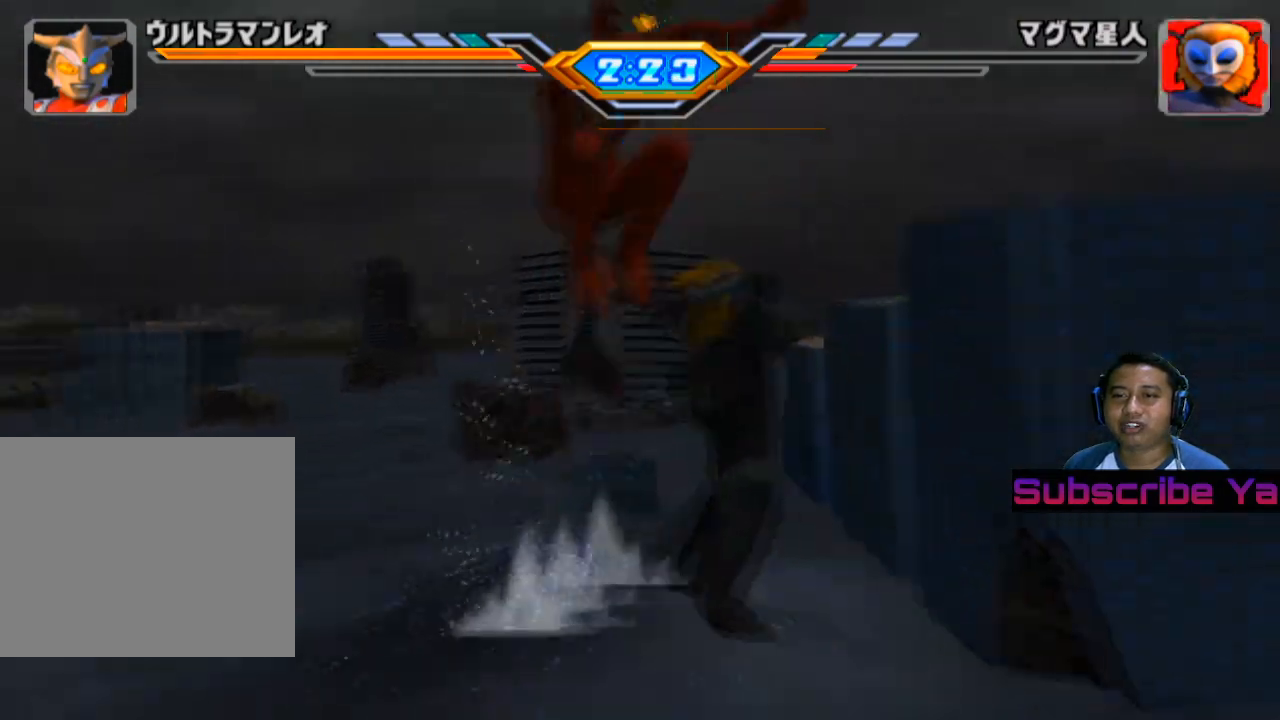
{"buttons": [], "left_stick": "center", "events": [[20, "SQUARE", "down"], [120, "SQUARE", "up"], [220, "SQUARE", "down"], [360, "SQUARE", "up"]]}
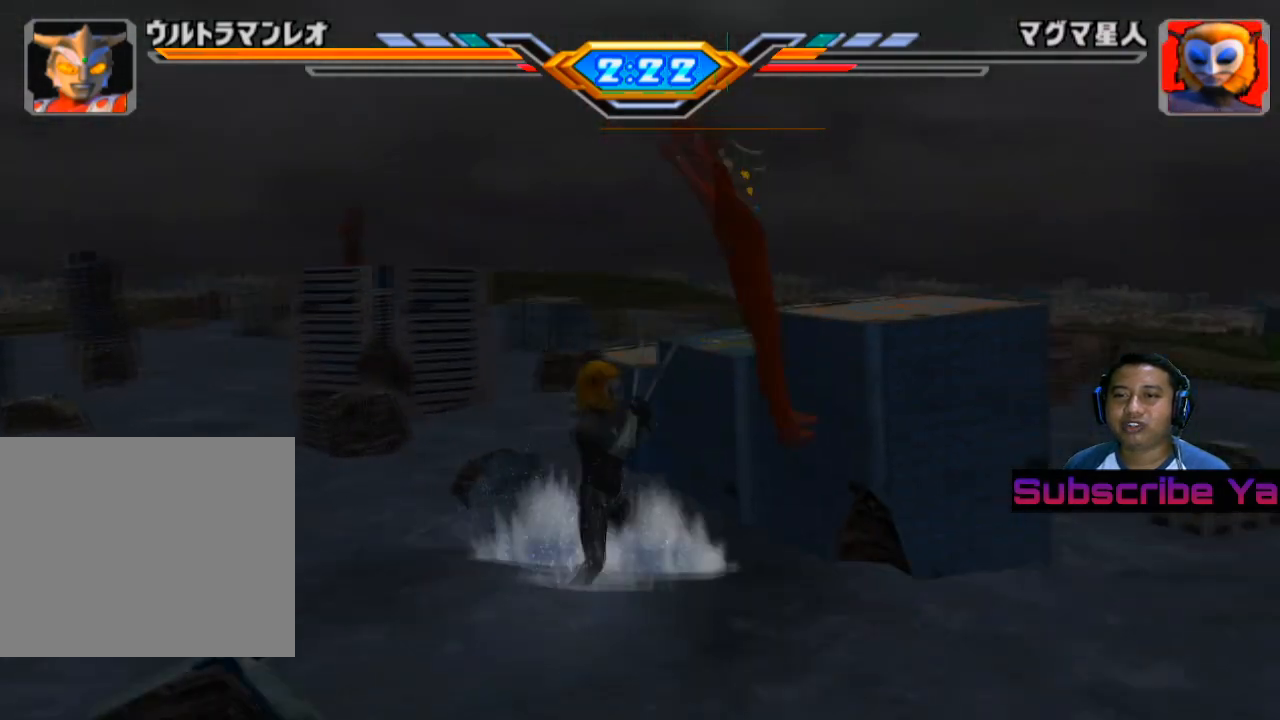
{"buttons": [], "left_stick": "left", "events": [[120, "SQUARE", "down"], [120, "left_stick", "left"], [220, "SQUARE", "up"], [380, "SQUARE", "down"], [480, "SQUARE", "up"]]}
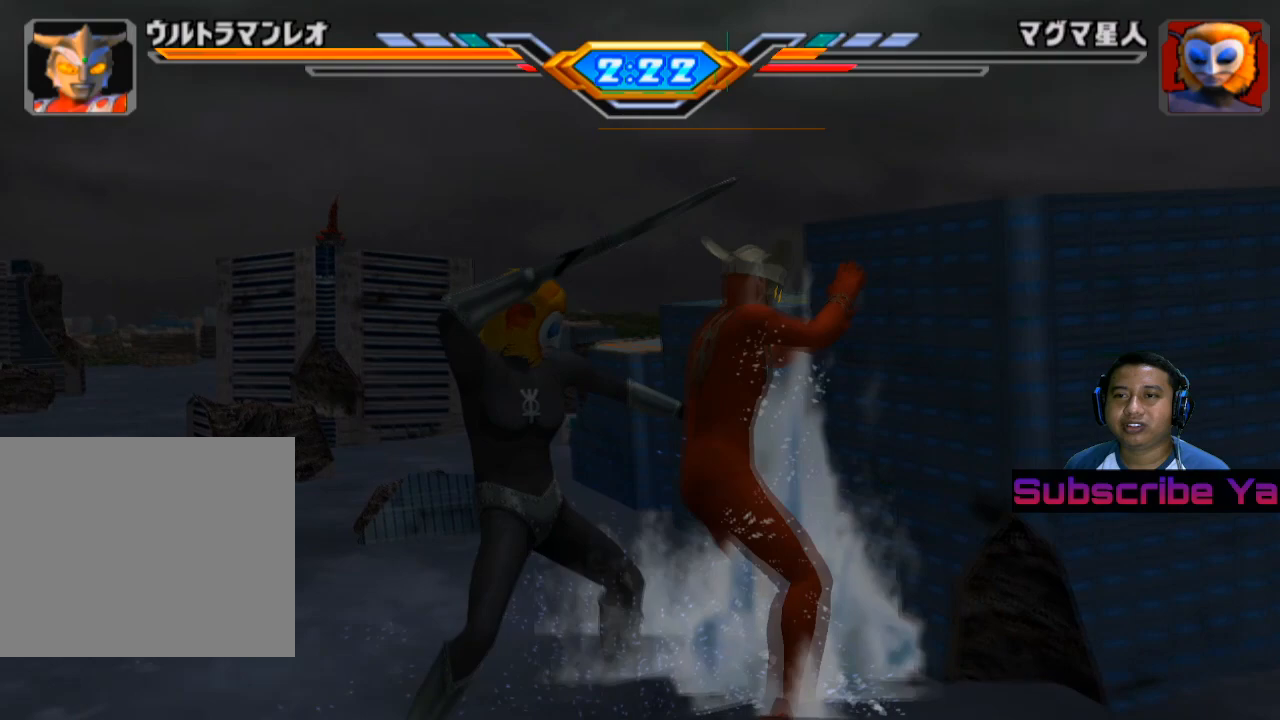
{"buttons": ["SQUARE"], "left_stick": "center", "events": [[80, "left_stick", "center"], [100, "SQUARE", "down"], [180, "SQUARE", "up"], [280, "SQUARE", "down"], [380, "SQUARE", "up"], [480, "SQUARE", "down"]]}
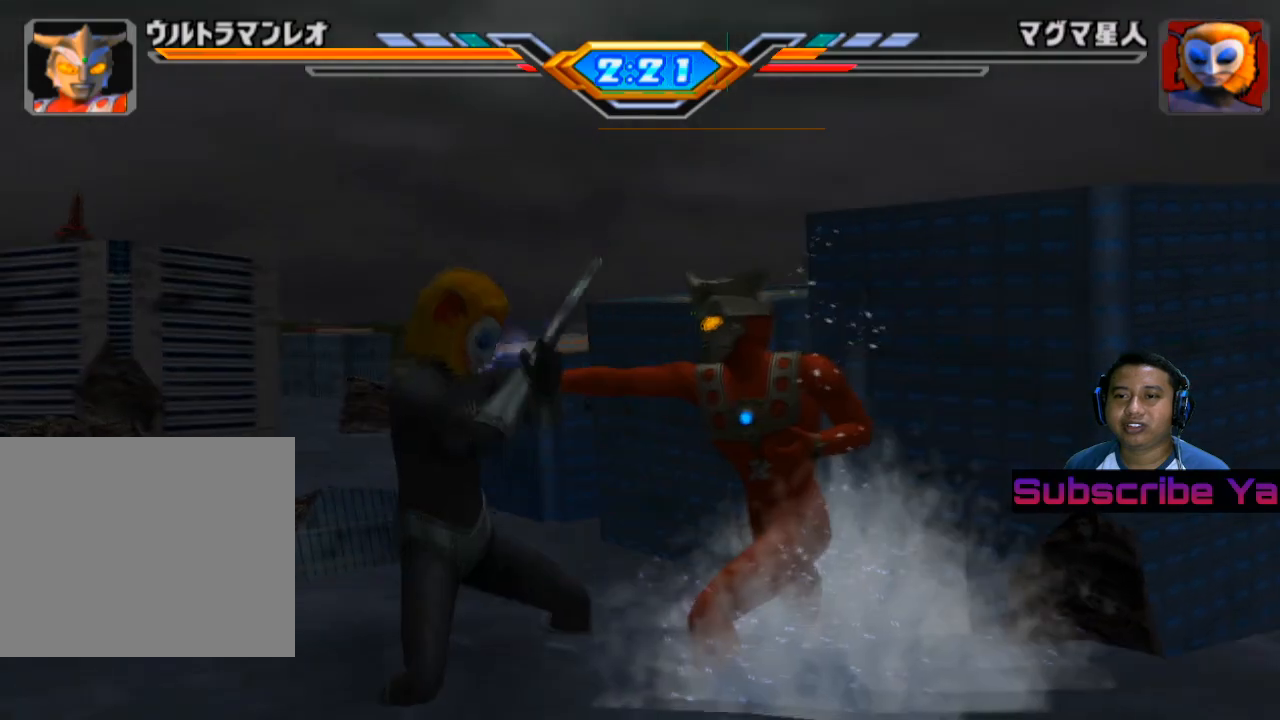
{"buttons": ["CROSS"], "left_stick": "center", "events": [[60, "SQUARE", "up"], [180, "SQUARE", "down"], [320, "SQUARE", "up"], [480, "CROSS", "down"]]}
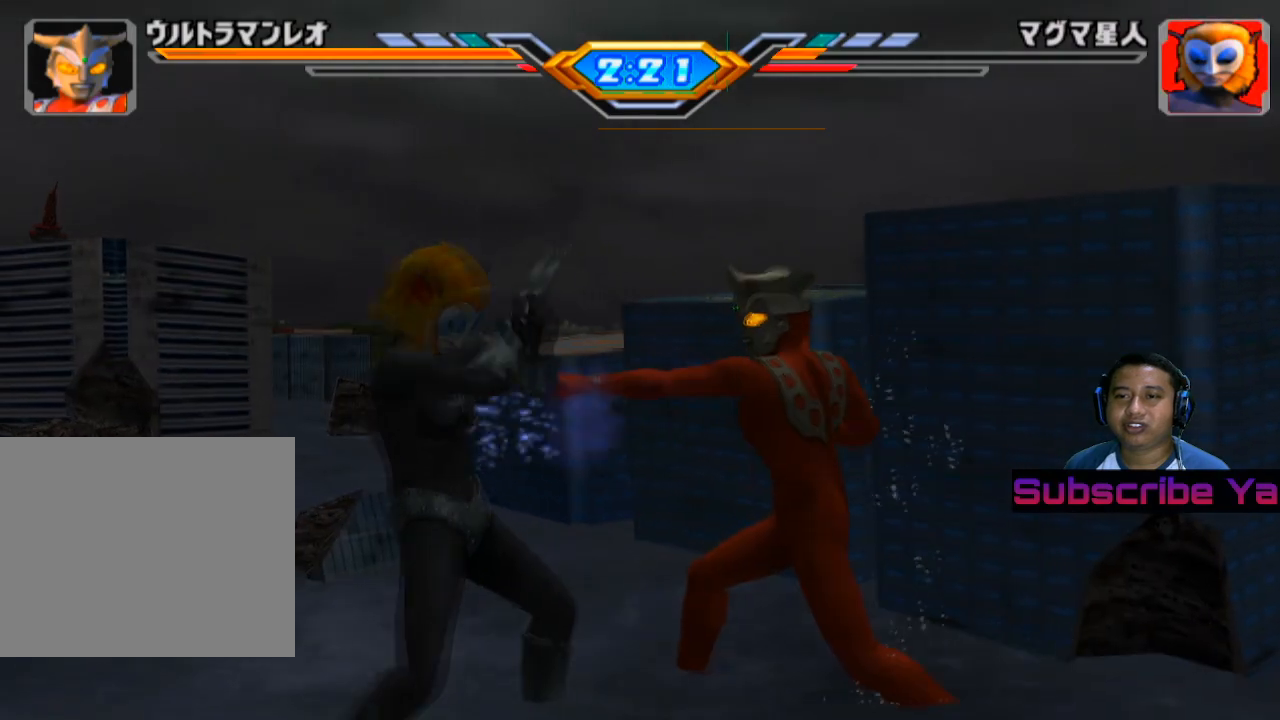
{"buttons": ["CROSS"], "left_stick": "center", "events": [[100, "CROSS", "up"], [220, "CROSS", "down"], [320, "CROSS", "up"], [440, "CROSS", "down"]]}
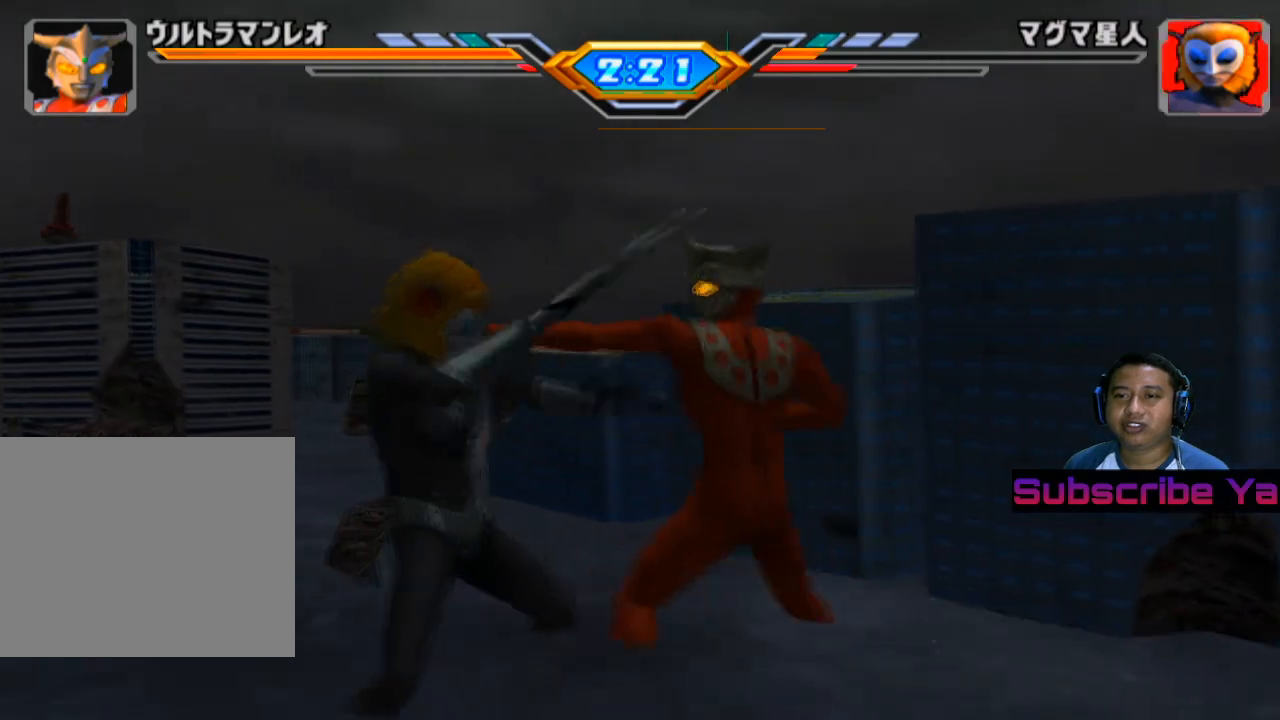
{"buttons": [], "left_stick": "center", "events": [[60, "CROSS", "up"], [140, "CROSS", "down"], [260, "CROSS", "up"], [340, "CROSS", "down"], [480, "CROSS", "up"]]}
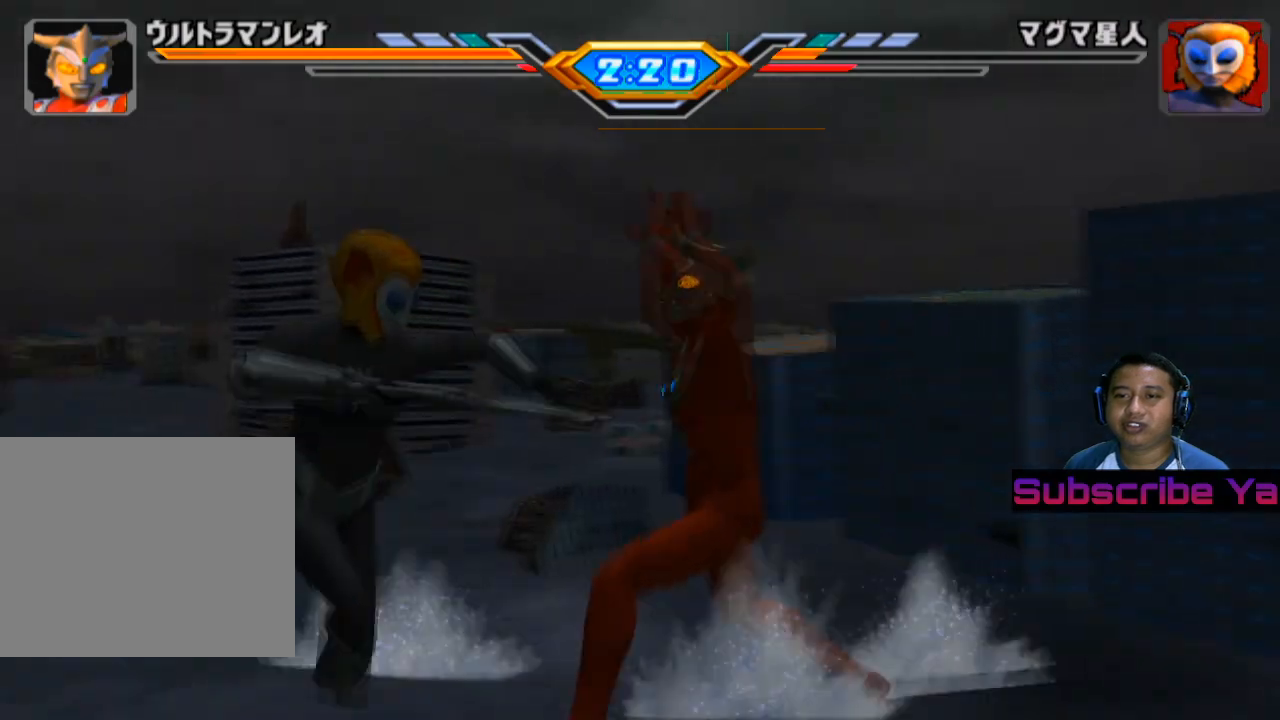
{"buttons": [], "left_stick": "left", "events": [[500, "left_stick", "left"]]}
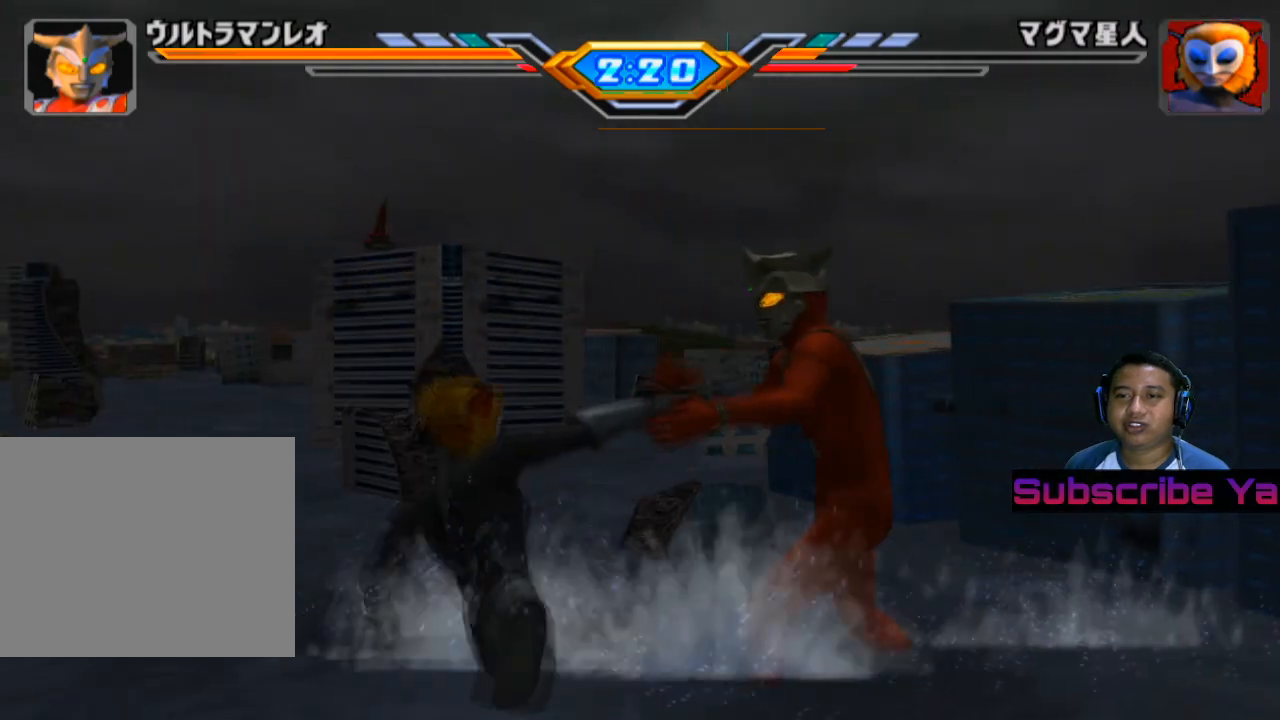
{"buttons": [], "left_stick": "left", "events": [[160, "CROSS", "down"], [280, "CROSS", "up"], [380, "CROSS", "down"], [480, "CROSS", "up"]]}
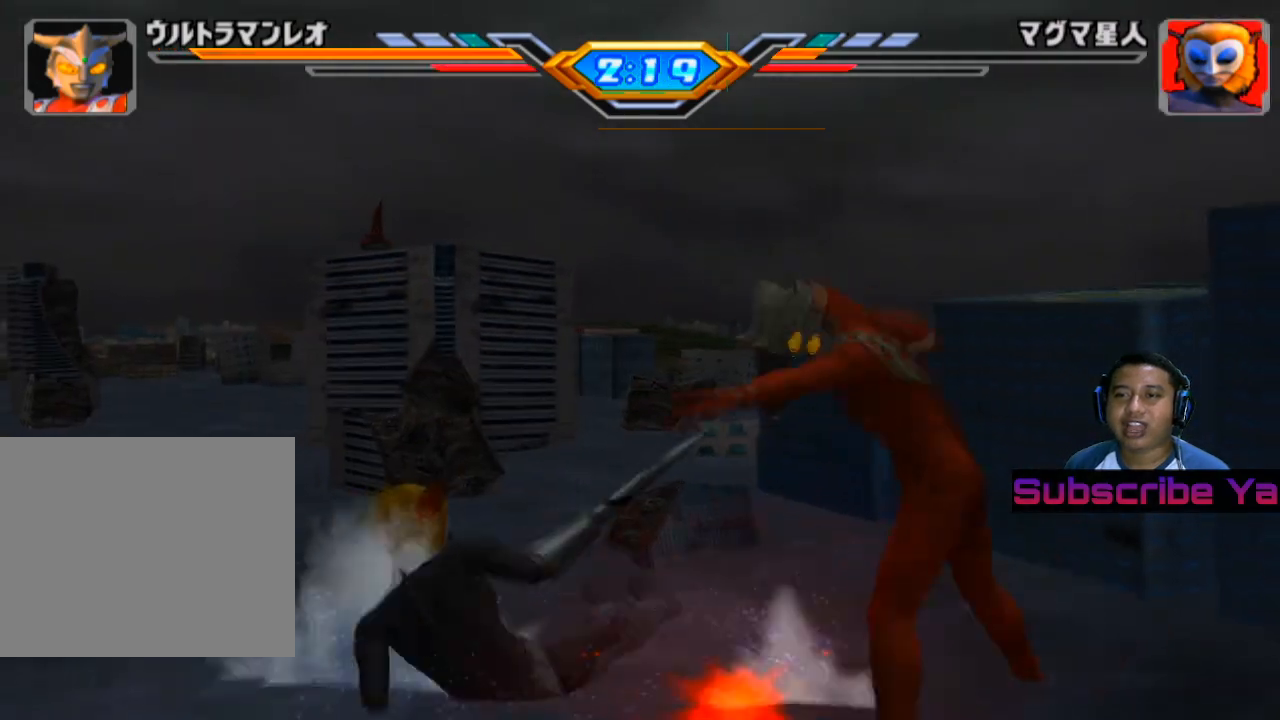
{"buttons": [], "left_stick": "left", "events": []}
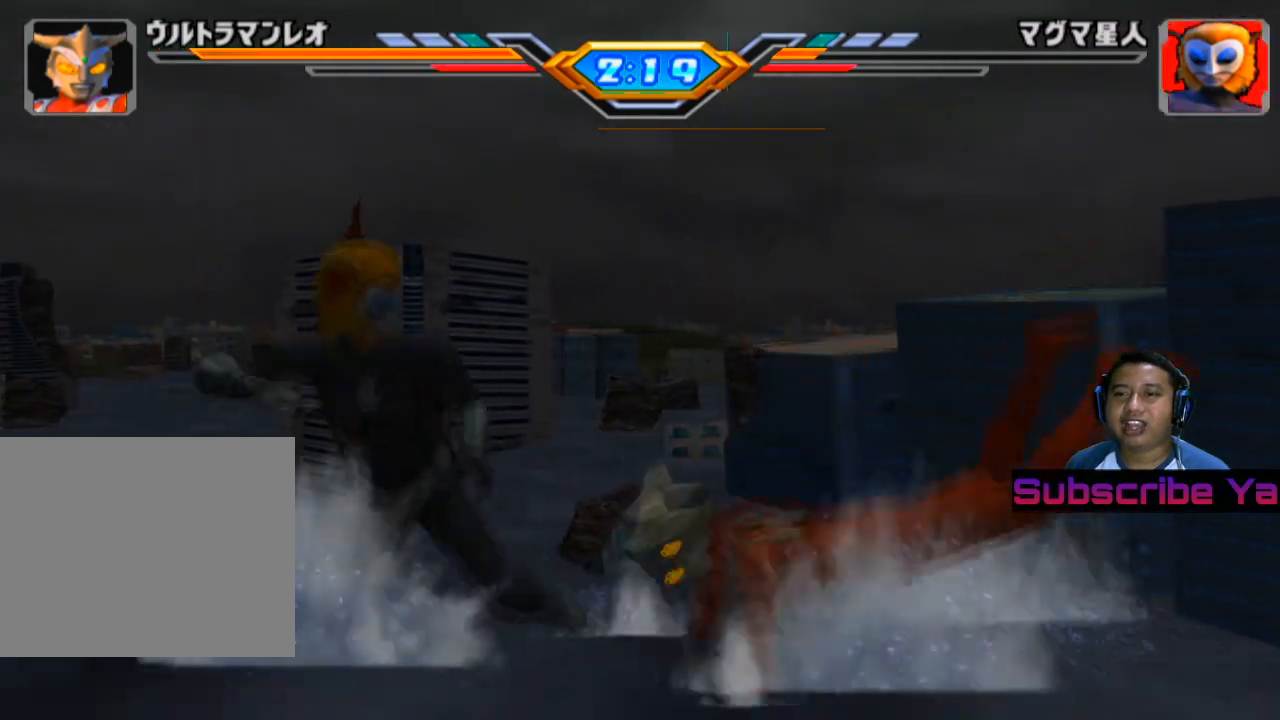
{"buttons": [], "left_stick": "left", "events": [[260, "CROSS", "down"], [360, "CROSS", "up"]]}
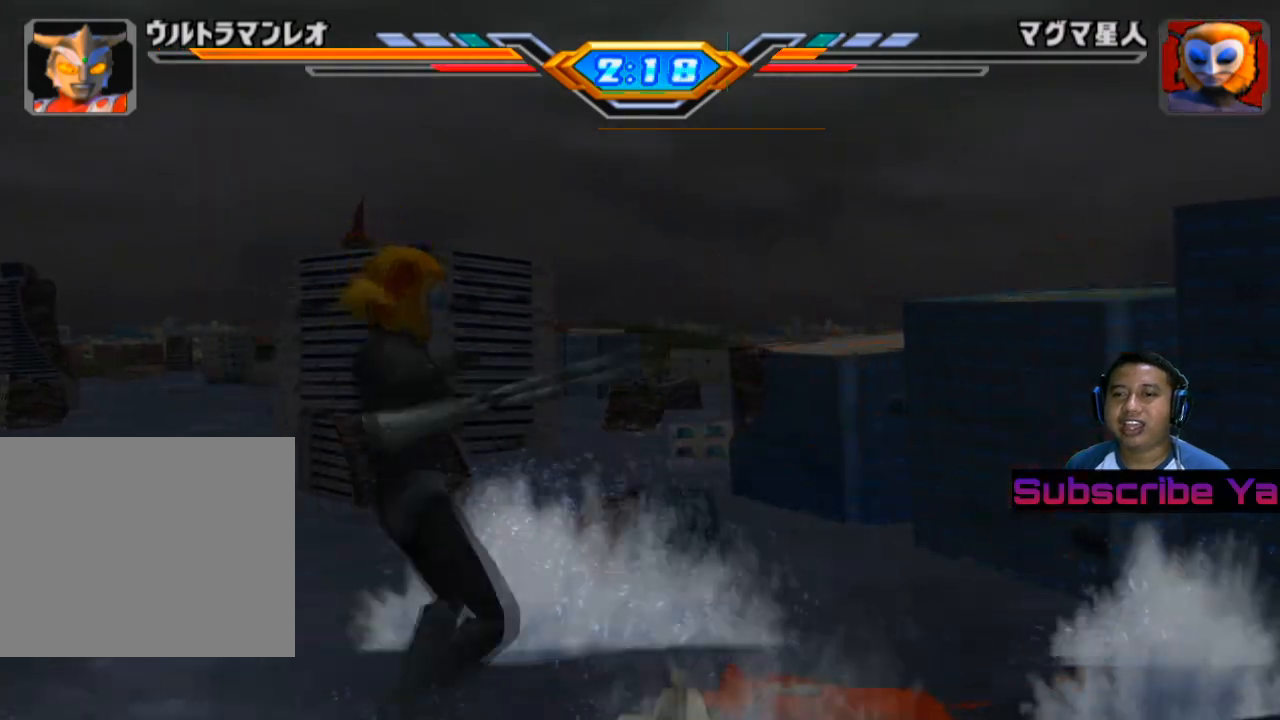
{"buttons": [], "left_stick": "left", "events": [[20, "CROSS", "down"], [120, "CROSS", "up"], [240, "CROSS", "down"], [400, "CROSS", "up"]]}
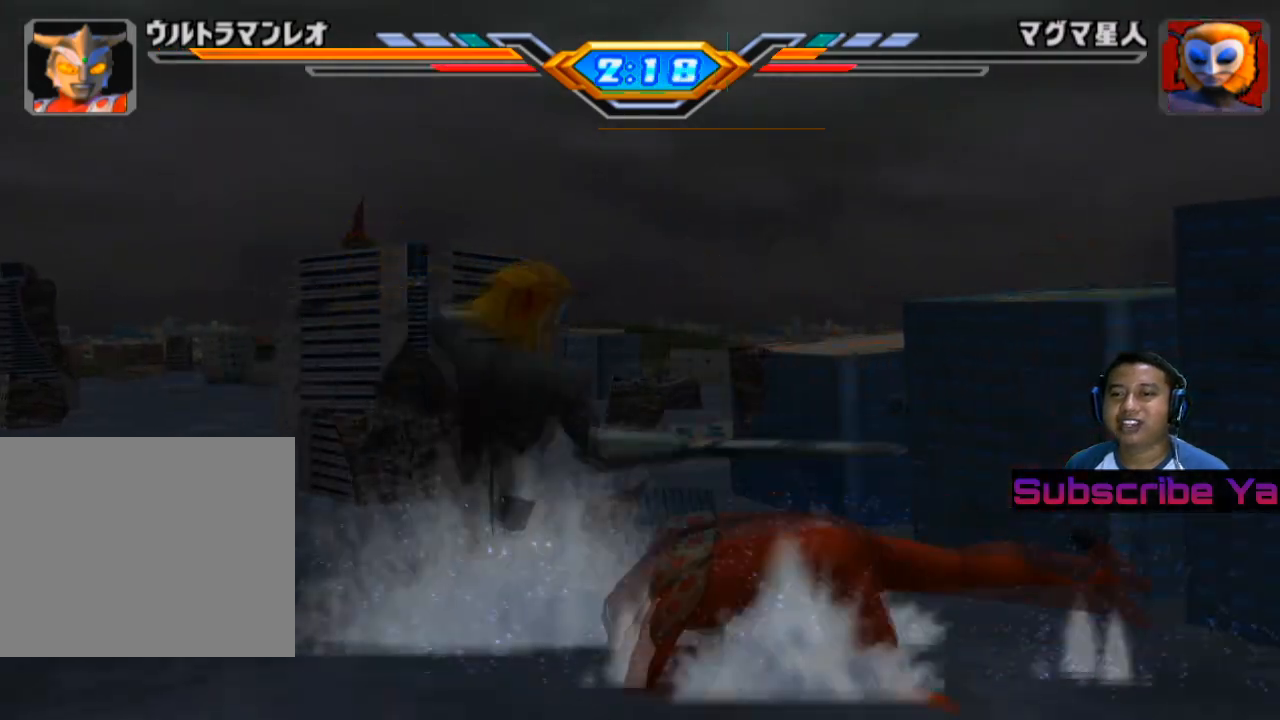
{"buttons": [], "left_stick": "center", "events": [[60, "CROSS", "down"], [160, "CROSS", "up"], [260, "left_stick", "center"], [360, "CROSS", "down"], [480, "CROSS", "up"]]}
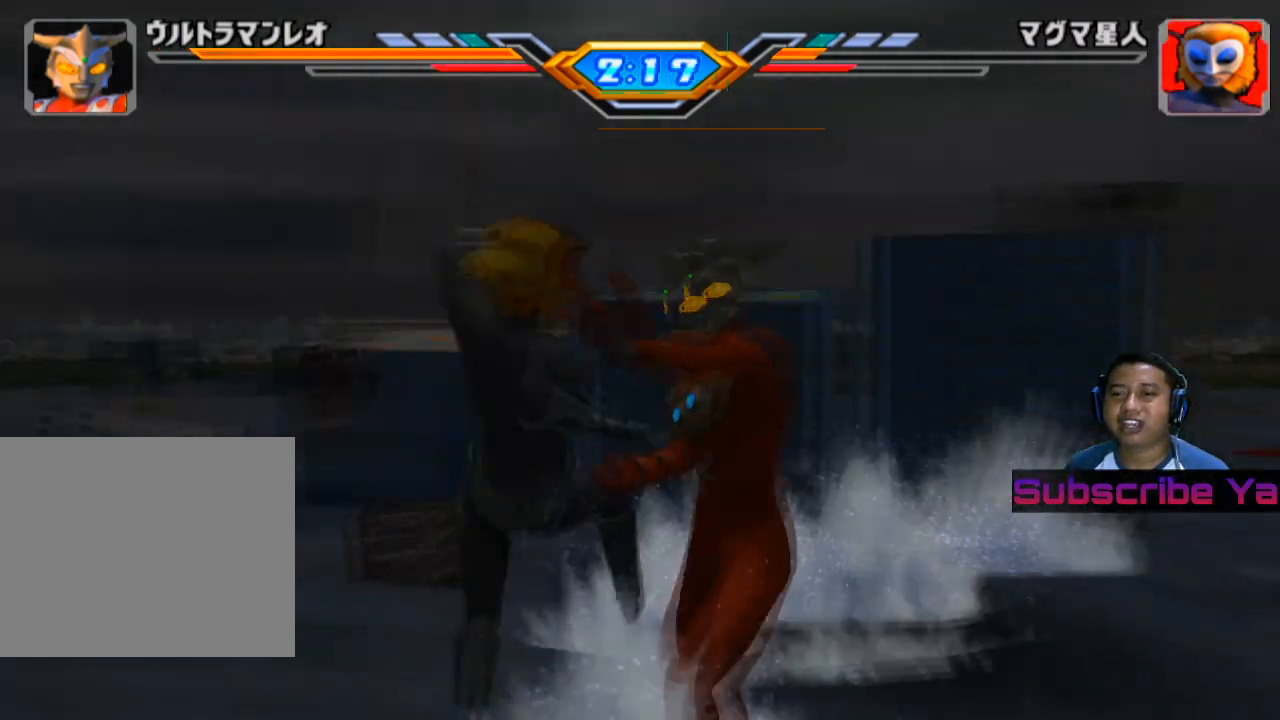
{"buttons": [], "left_stick": "center", "events": [[100, "CROSS", "down"], [220, "CROSS", "up"], [320, "CROSS", "down"], [460, "CROSS", "up"]]}
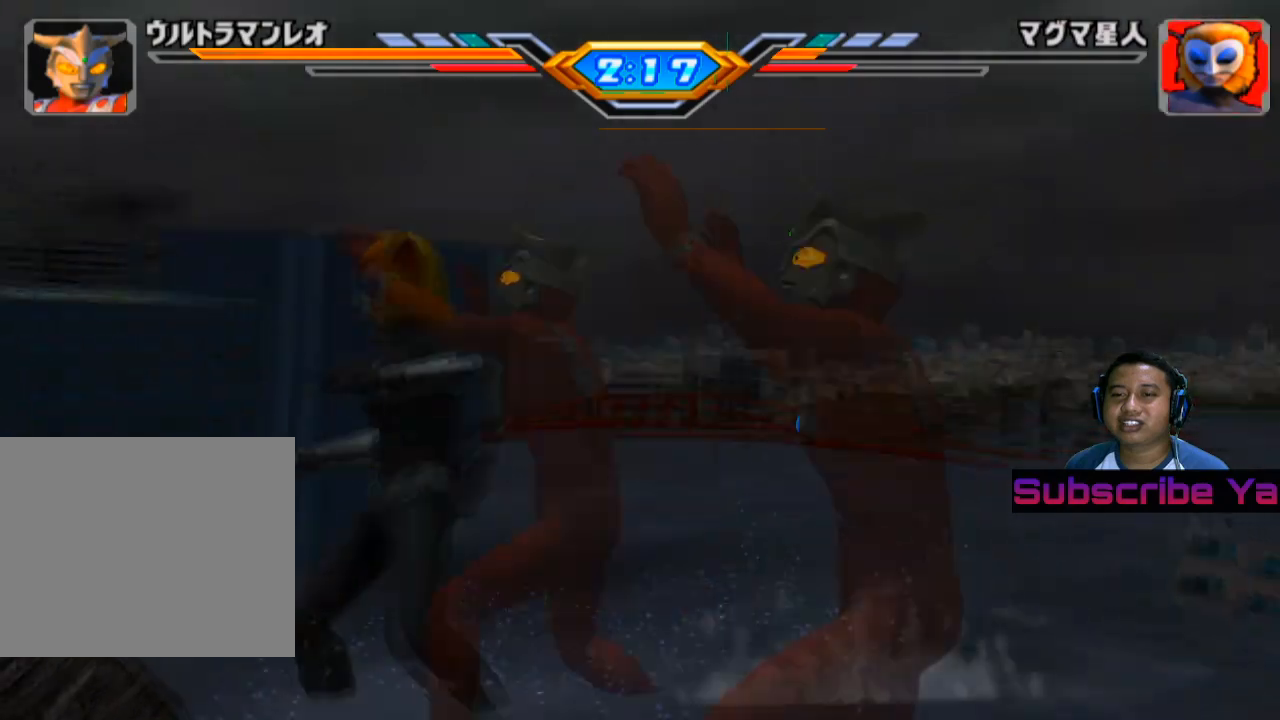
{"buttons": [], "left_stick": "center", "events": [[60, "CROSS", "down"], [220, "CROSS", "up"]]}